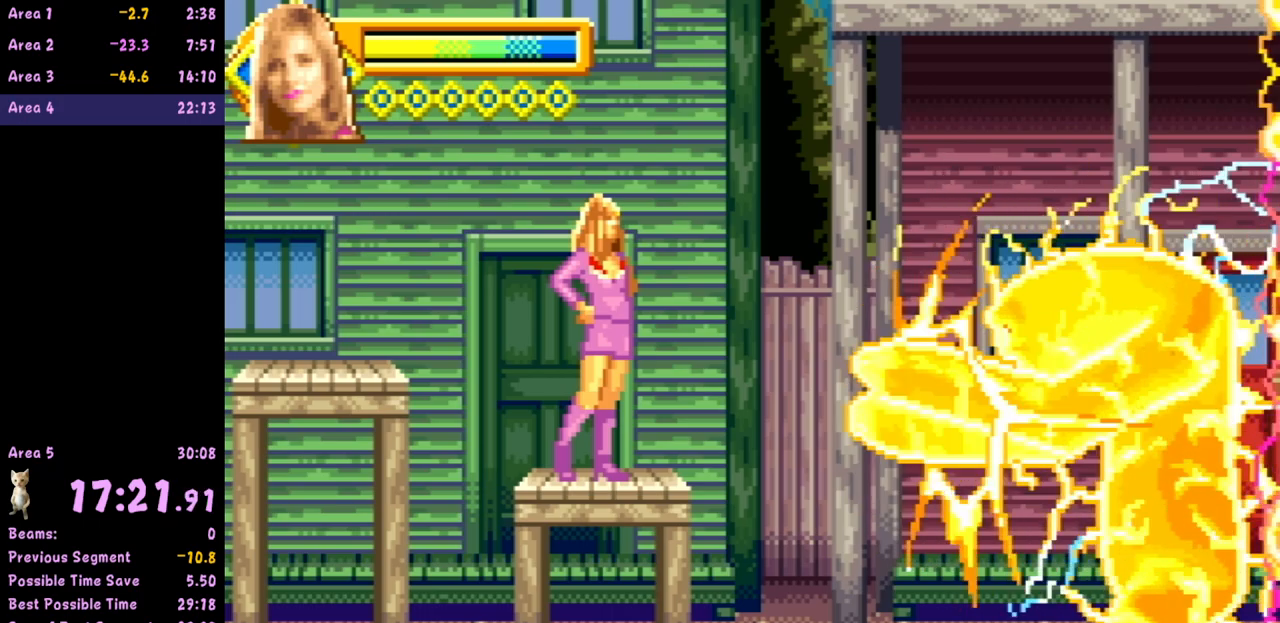
Gameplay with a controller (Nintendo layout); each line is a JSON object with the inputs held at the frame after it. "events" lists button and stick changes between this image and that frame as [ms after this image, input, new state], when the widget could be followed in between. Not read: L3 R3 right_stick.
{"buttons": [], "left_stick": "center", "events": []}
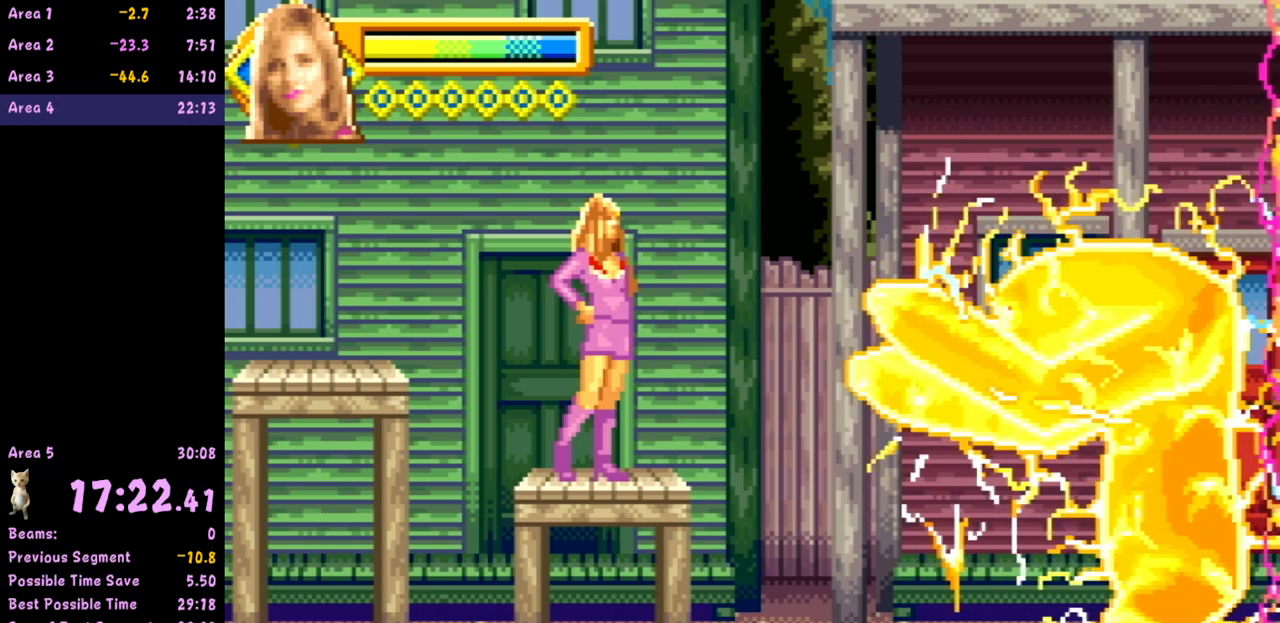
{"buttons": [], "left_stick": "center", "events": []}
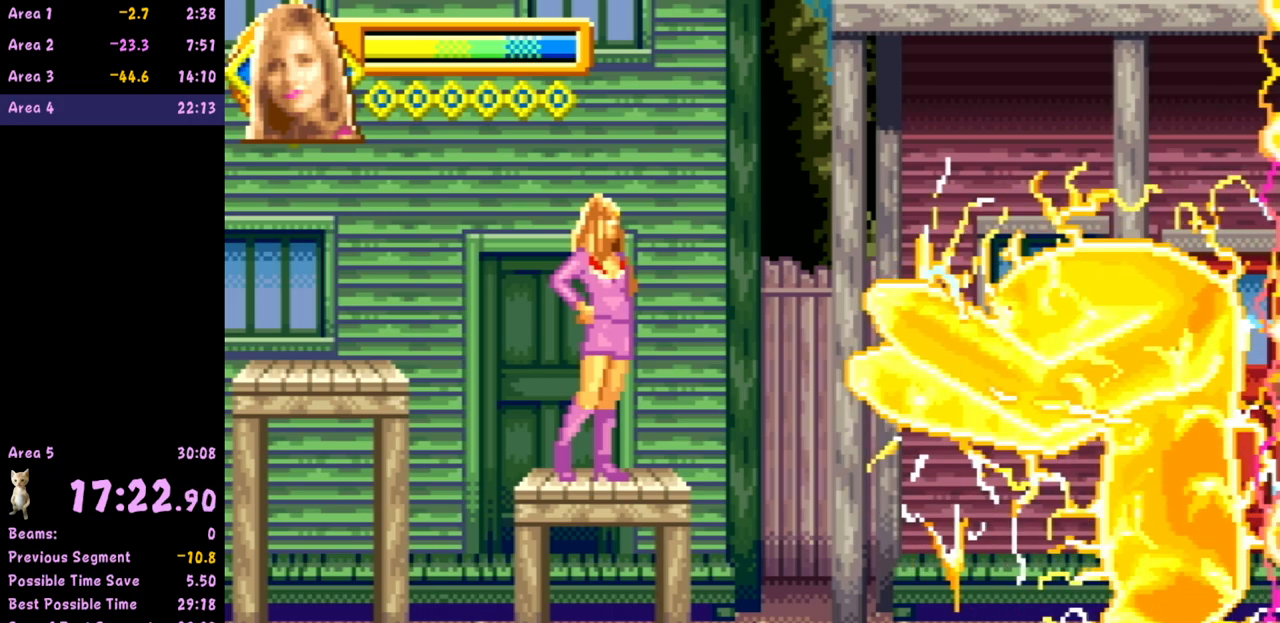
{"buttons": [], "left_stick": "center", "events": []}
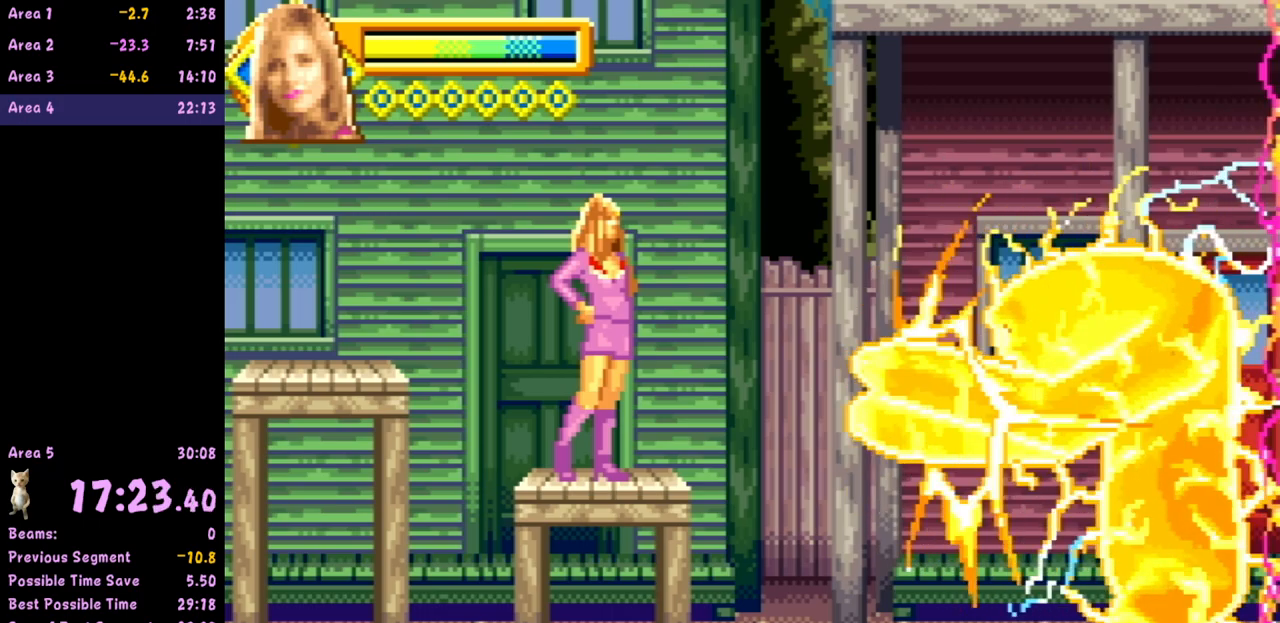
{"buttons": [], "left_stick": "center", "events": []}
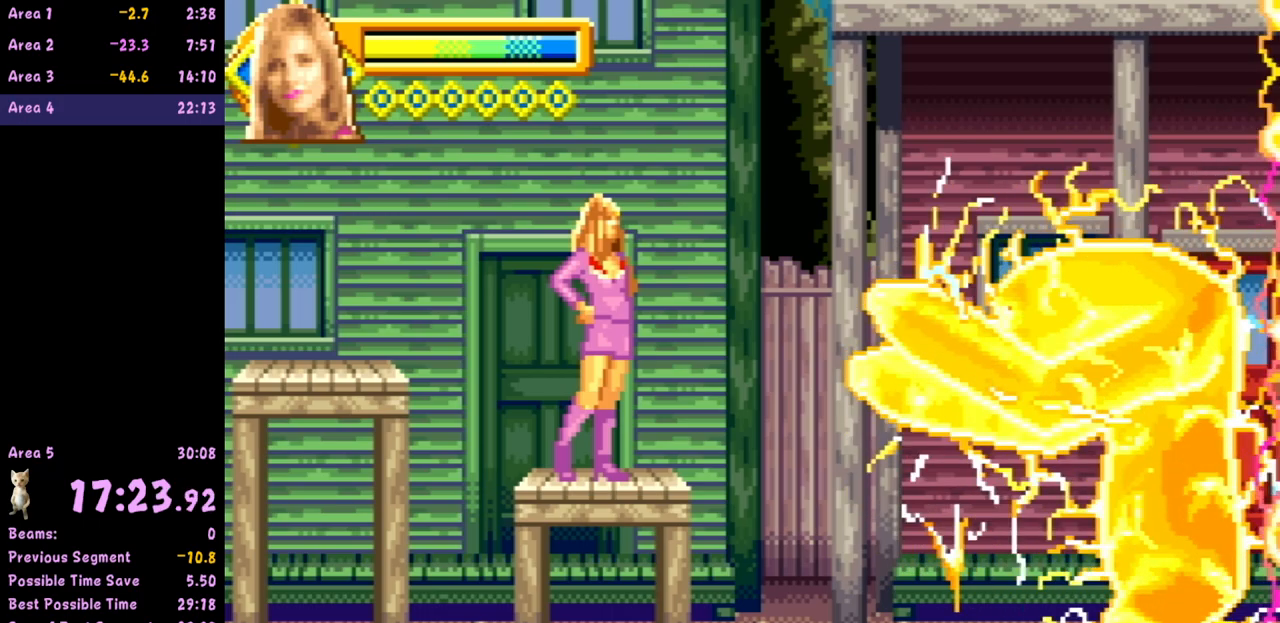
{"buttons": [], "left_stick": "center", "events": []}
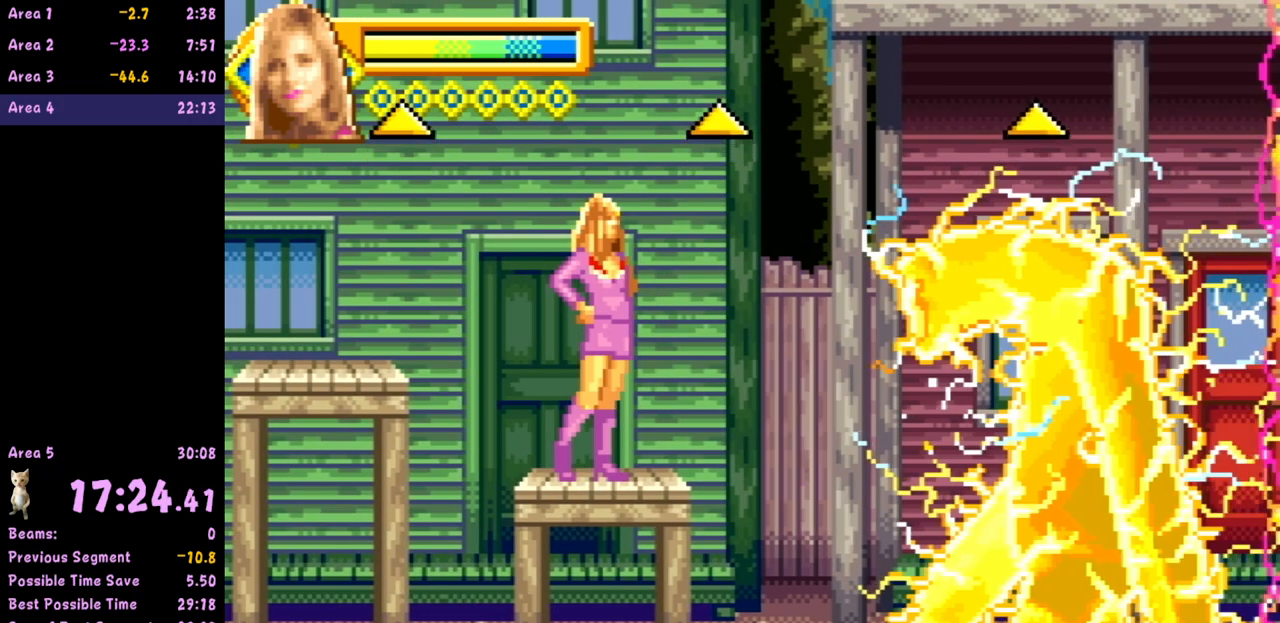
{"buttons": [], "left_stick": "center", "events": []}
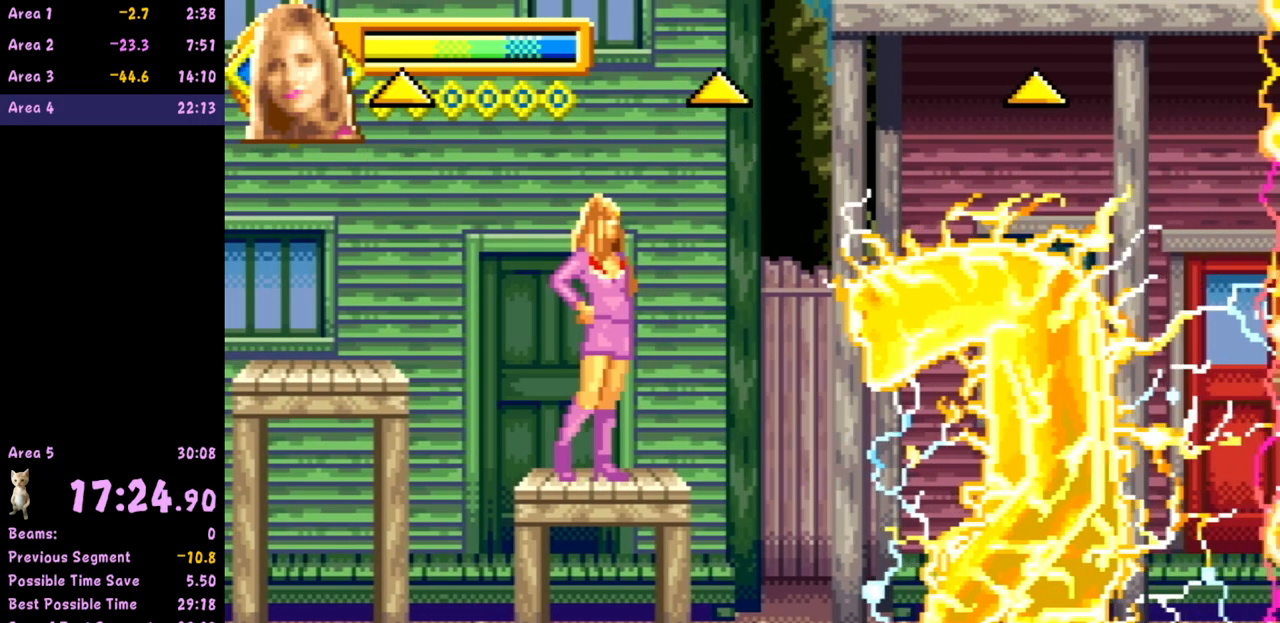
{"buttons": [], "left_stick": "center", "events": []}
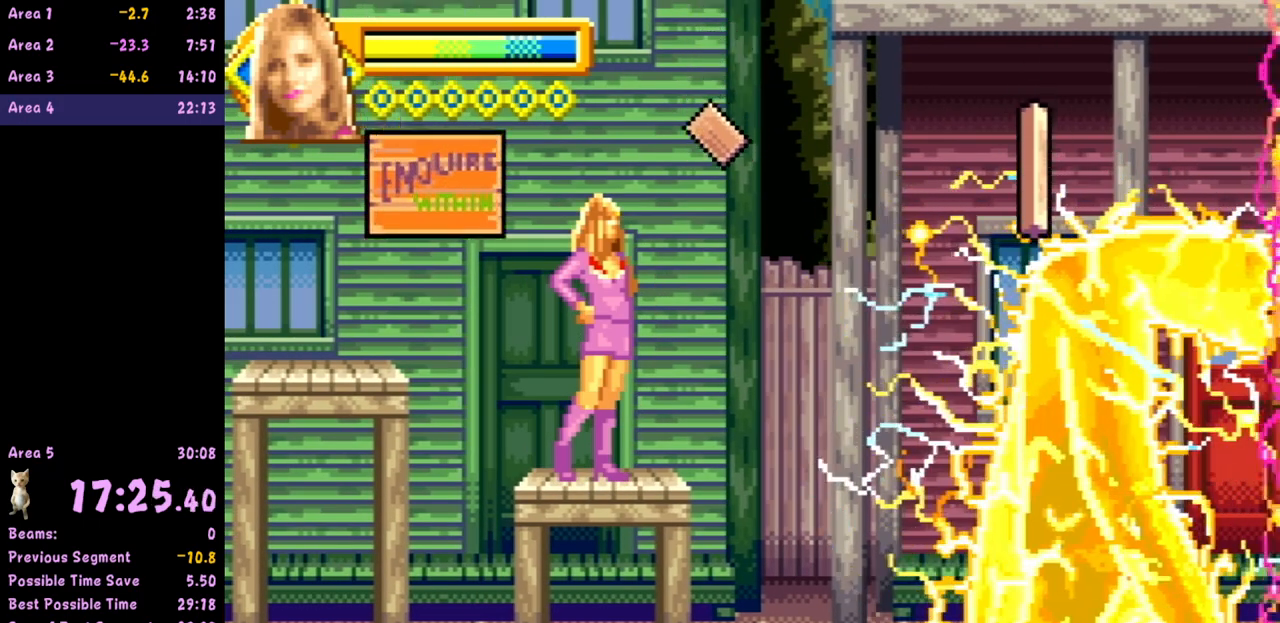
{"buttons": [], "left_stick": "right", "events": [[117, "B", "down"], [233, "B", "up"], [433, "left_stick", "right"]]}
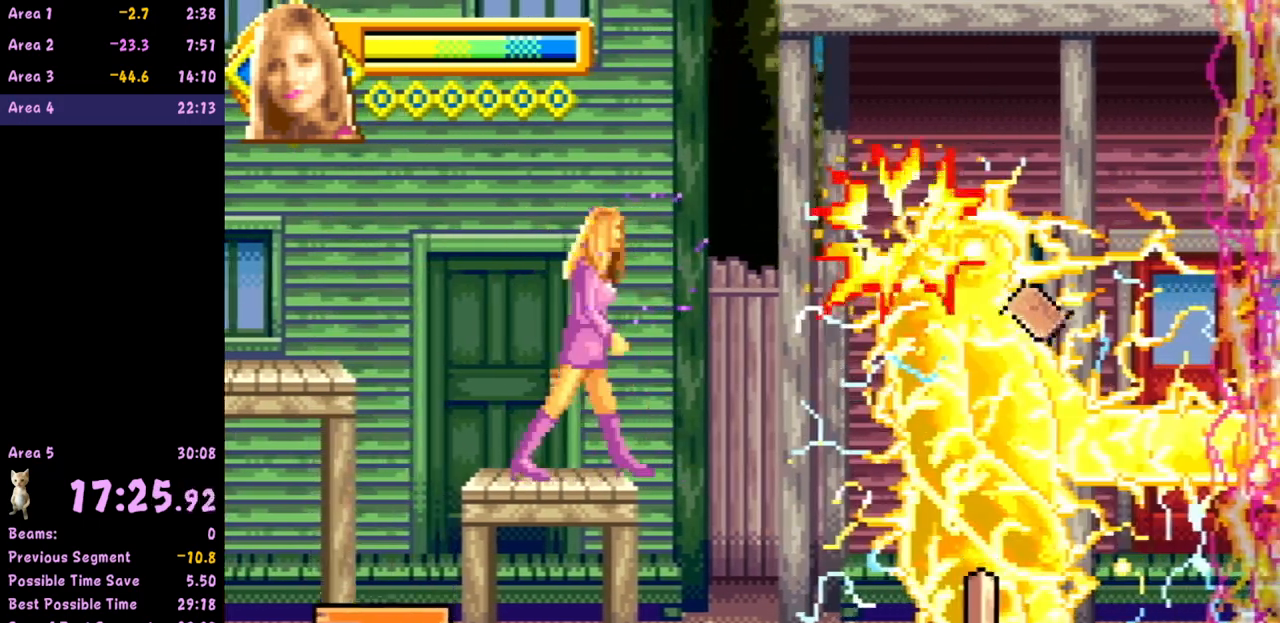
{"buttons": [], "left_stick": "center", "events": [[500, "left_stick", "center"]]}
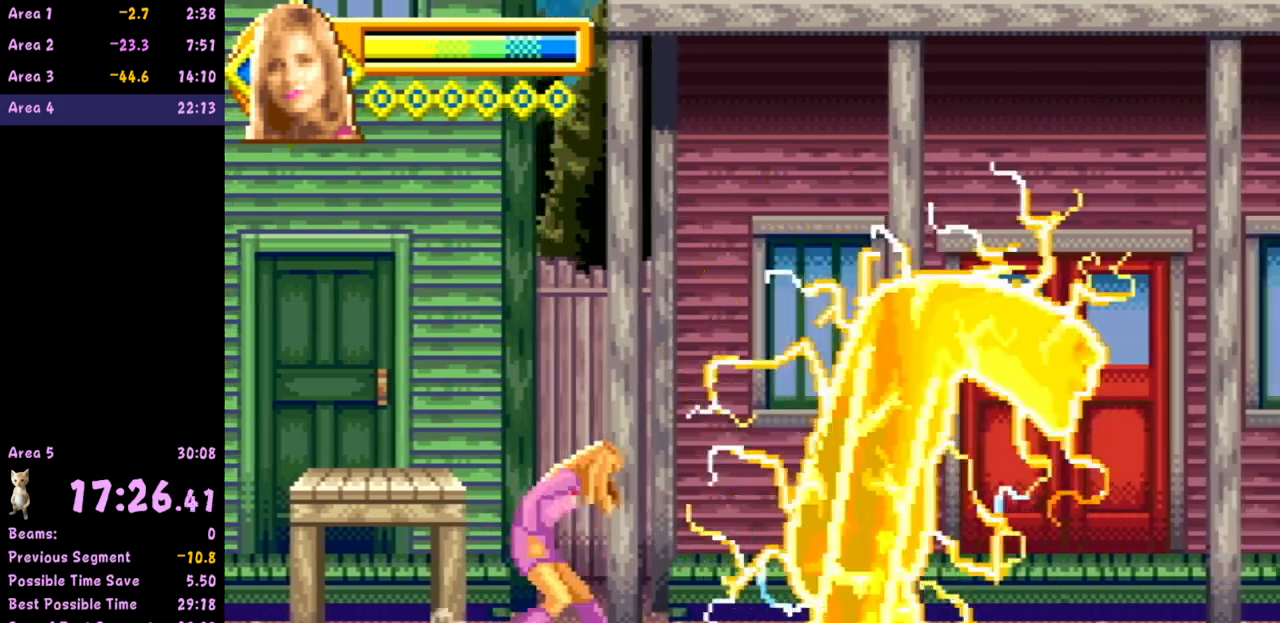
{"buttons": [], "left_stick": "right", "events": [[50, "left_stick", "right"]]}
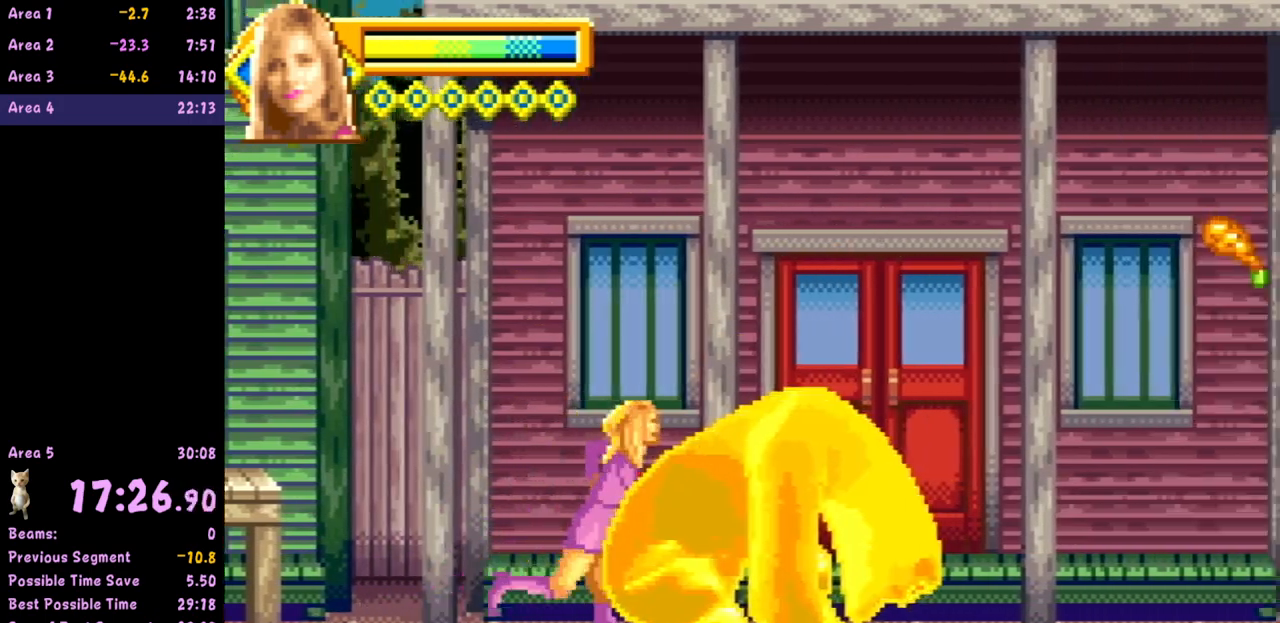
{"buttons": [], "left_stick": "right", "events": []}
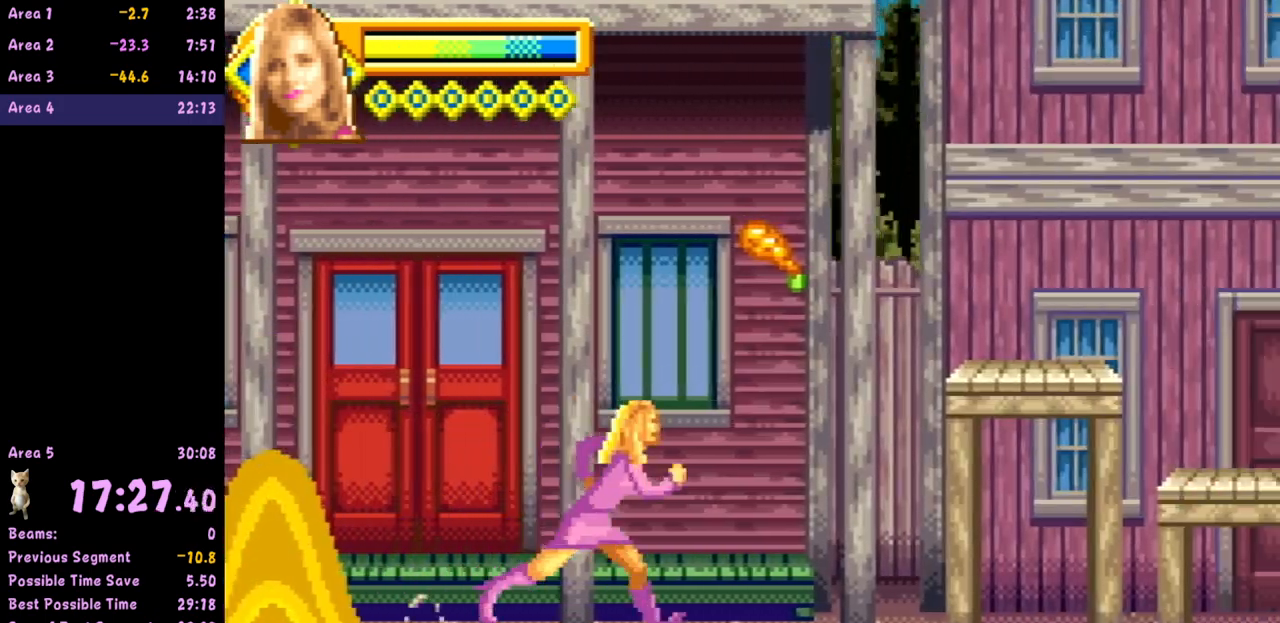
{"buttons": [], "left_stick": "right", "events": []}
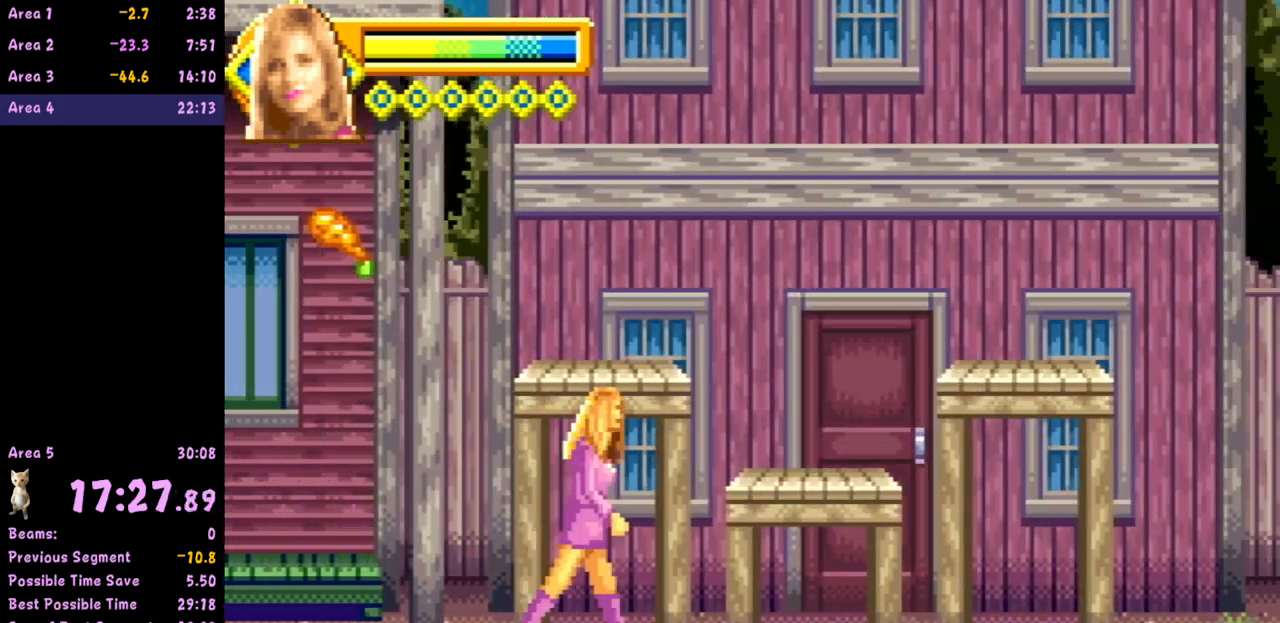
{"buttons": [], "left_stick": "right", "events": []}
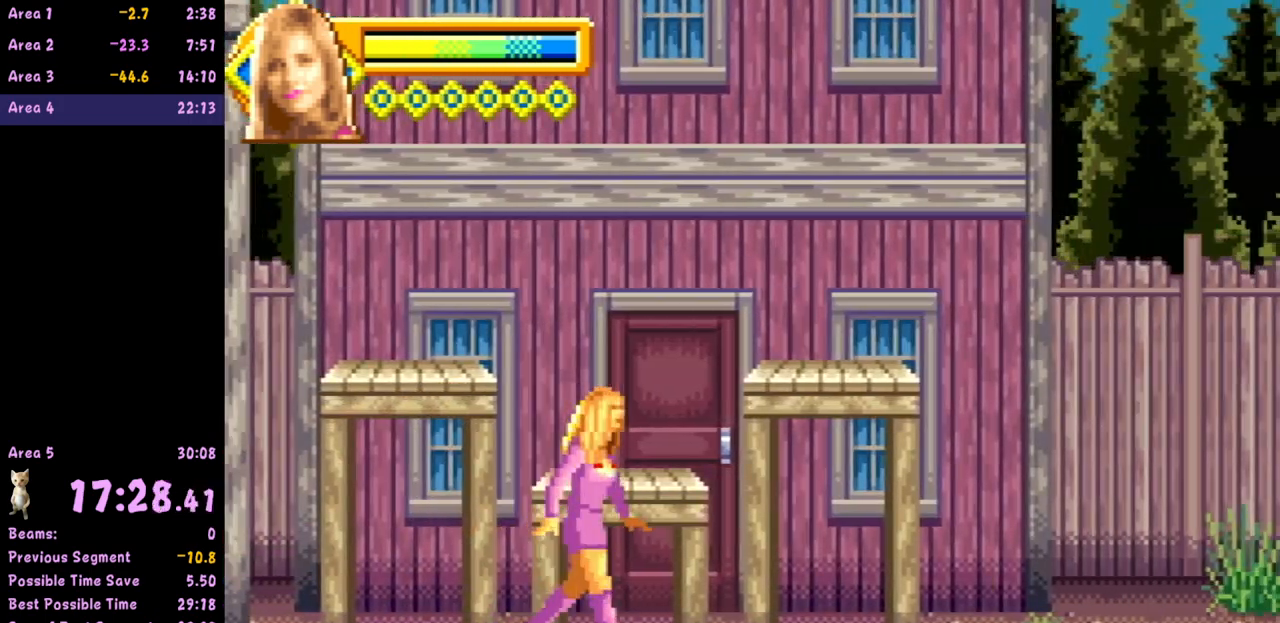
{"buttons": [], "left_stick": "right", "events": []}
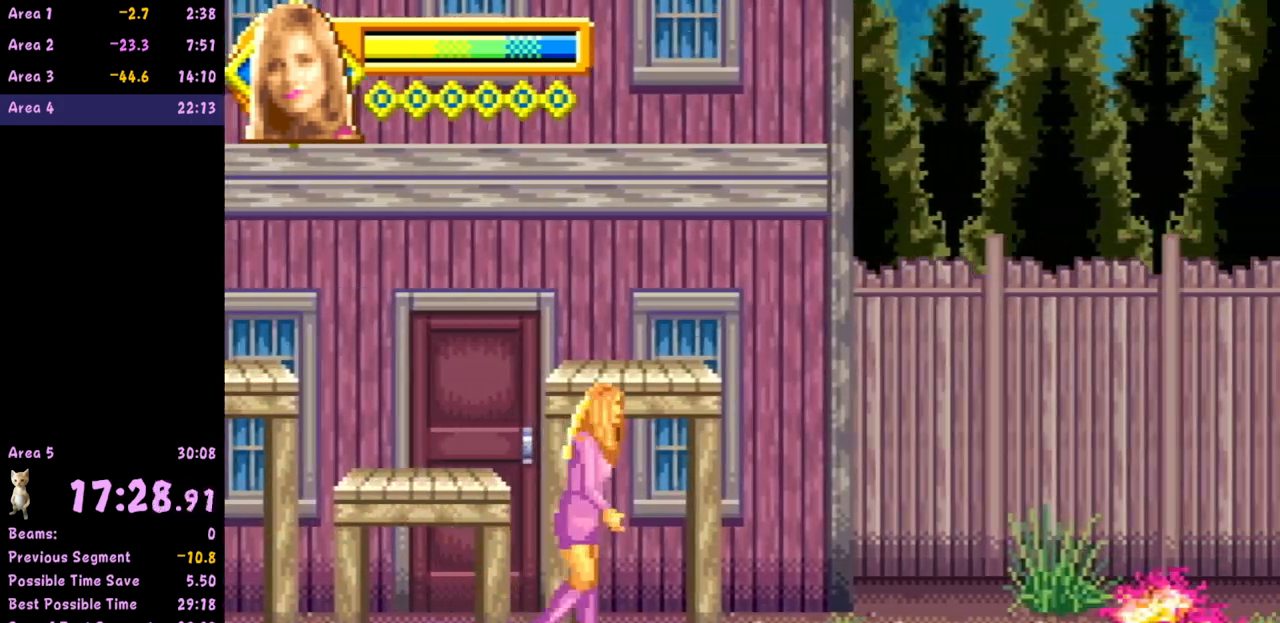
{"buttons": [], "left_stick": "center", "events": [[150, "left_stick", "center"]]}
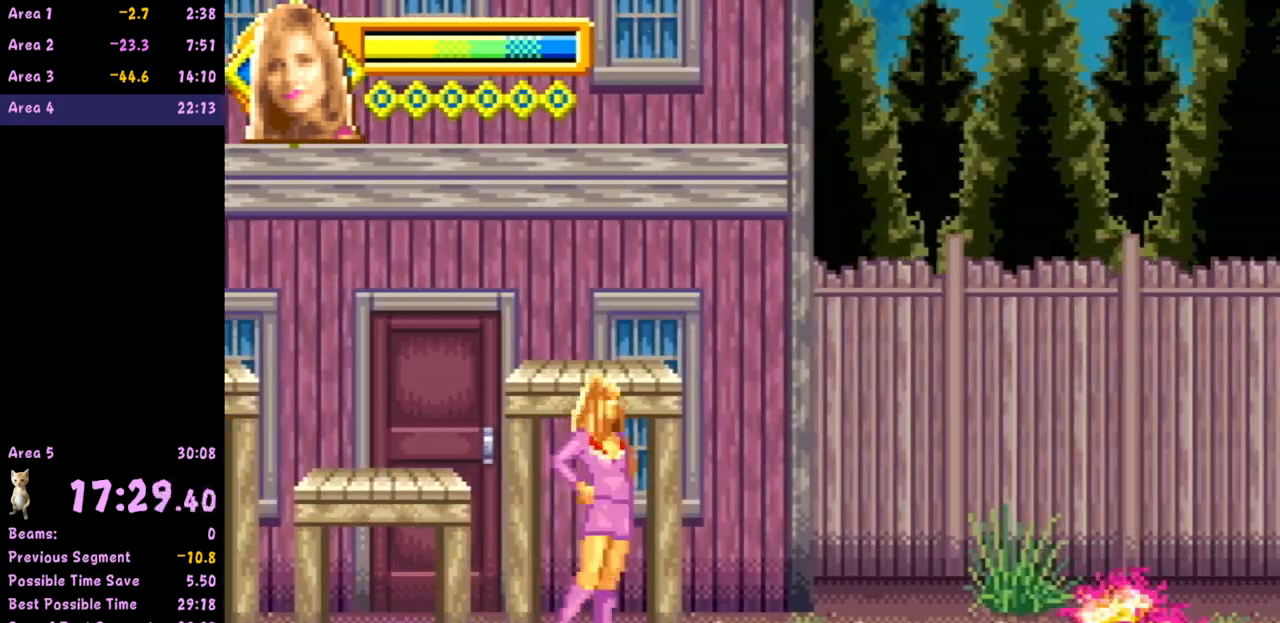
{"buttons": [], "left_stick": "left", "events": [[183, "left_stick", "left"]]}
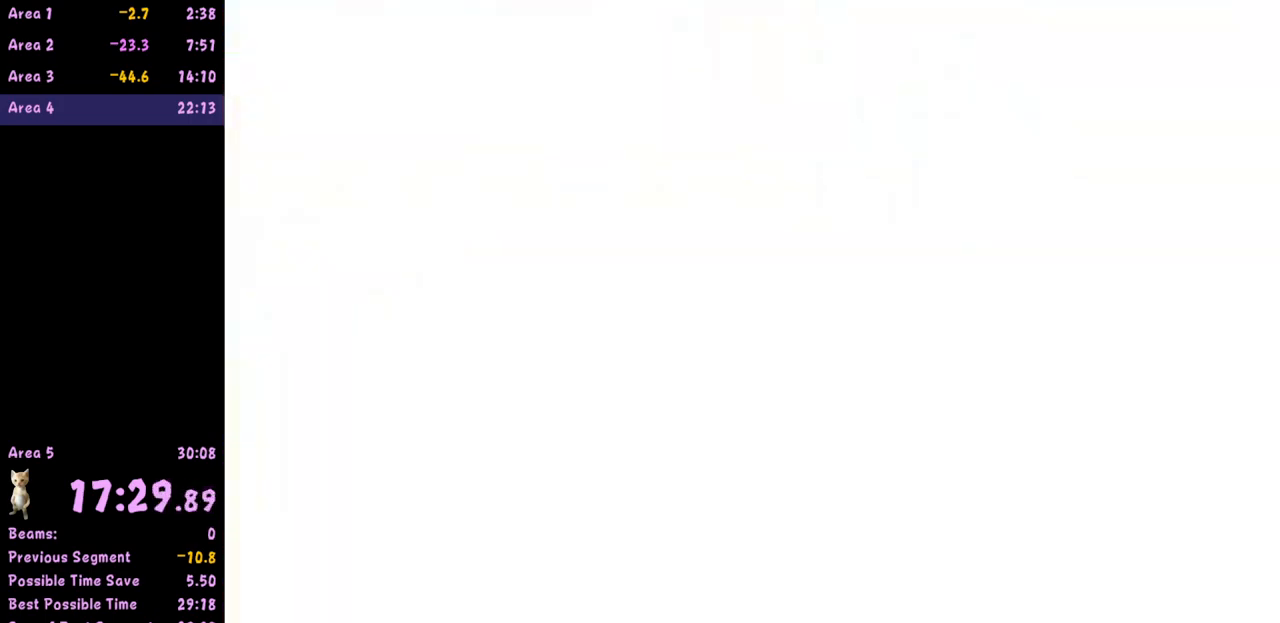
{"buttons": [], "left_stick": "left", "events": []}
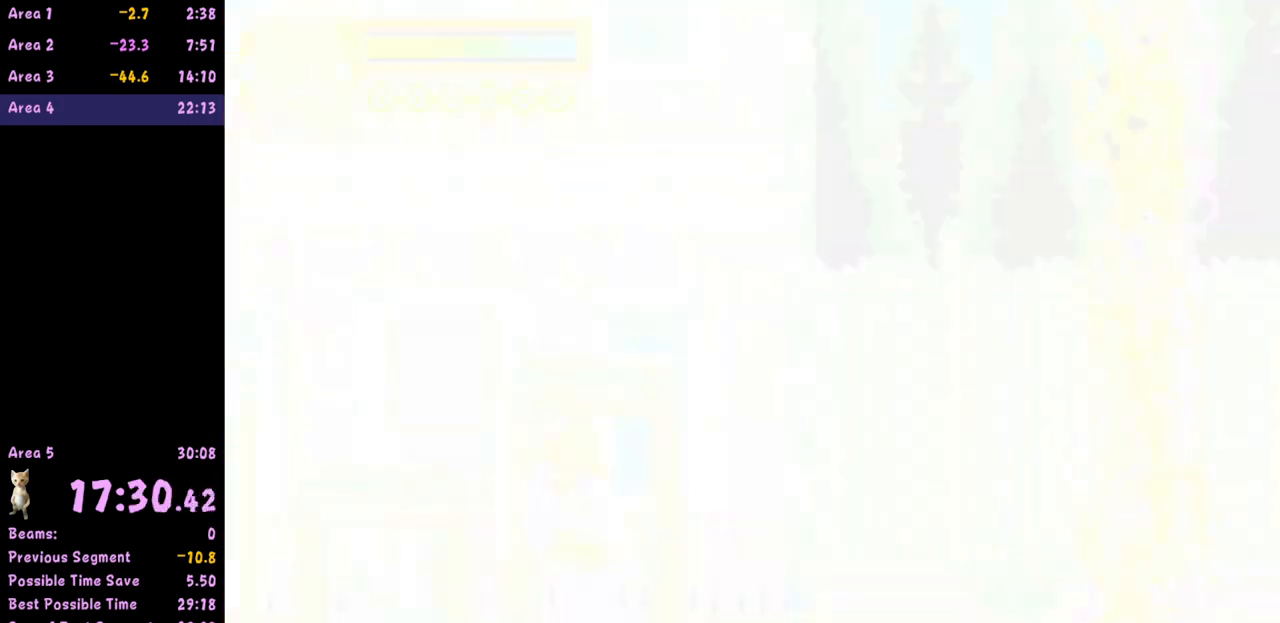
{"buttons": [], "left_stick": "left", "events": []}
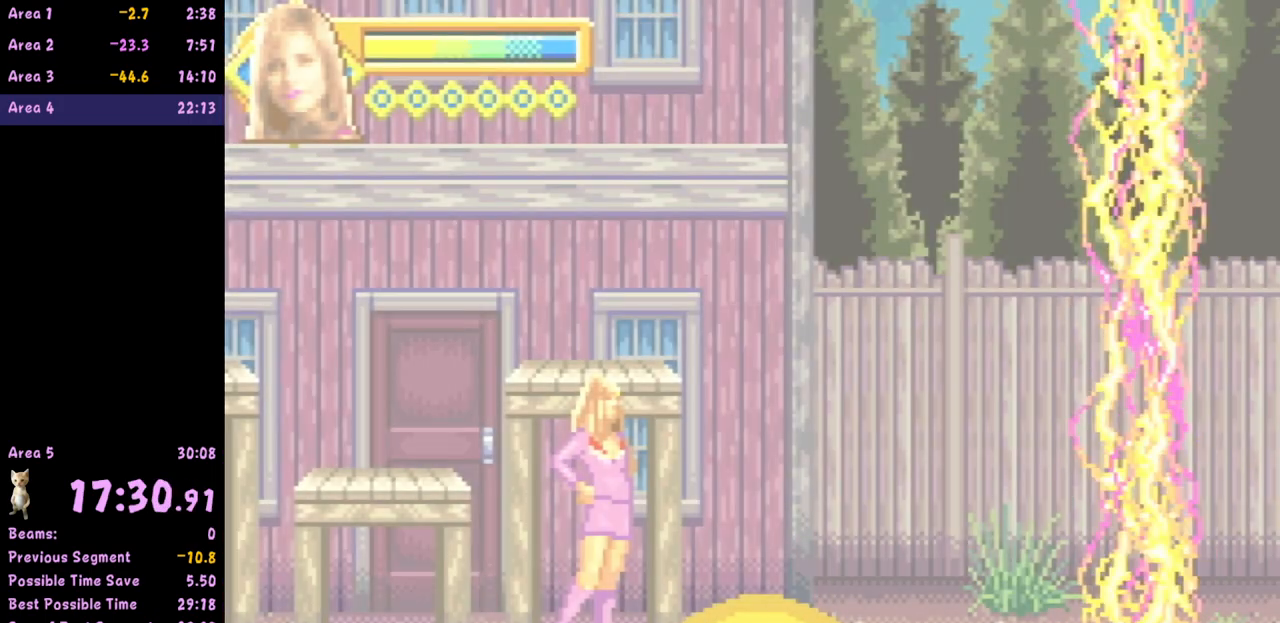
{"buttons": [], "left_stick": "left", "events": [[67, "left_stick", "center"], [117, "left_stick", "left"], [267, "left_stick", "center"], [317, "left_stick", "left"], [433, "left_stick", "center"], [483, "left_stick", "left"]]}
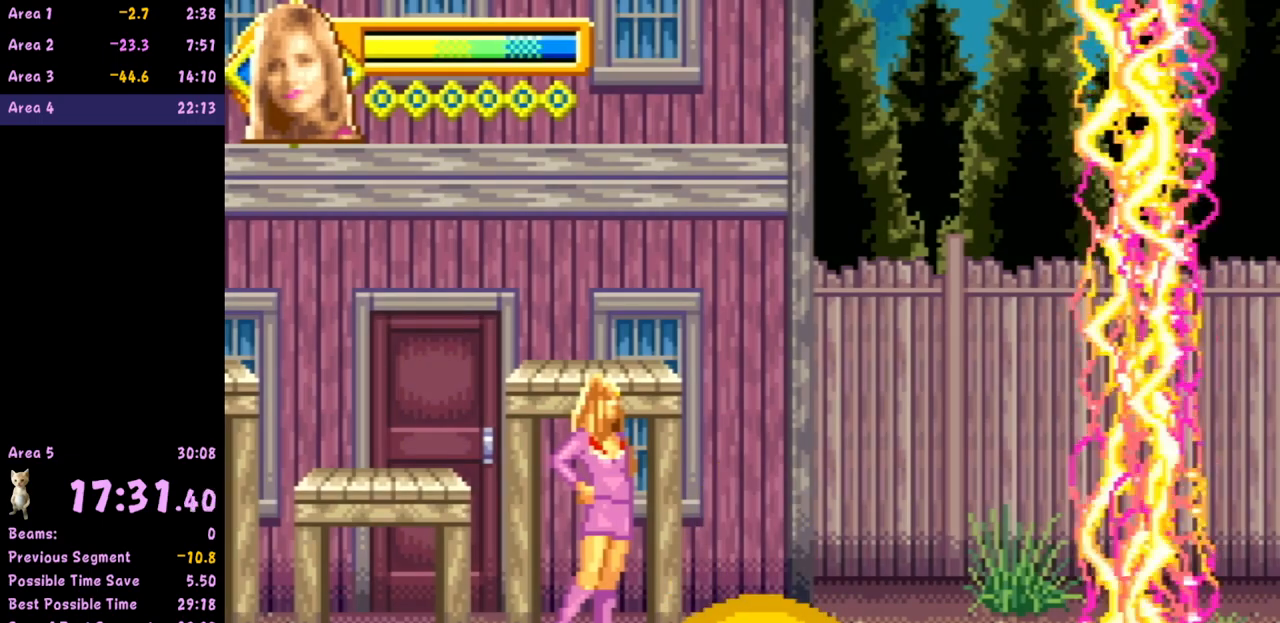
{"buttons": [], "left_stick": "left", "events": [[133, "left_stick", "center"], [183, "left_stick", "left"]]}
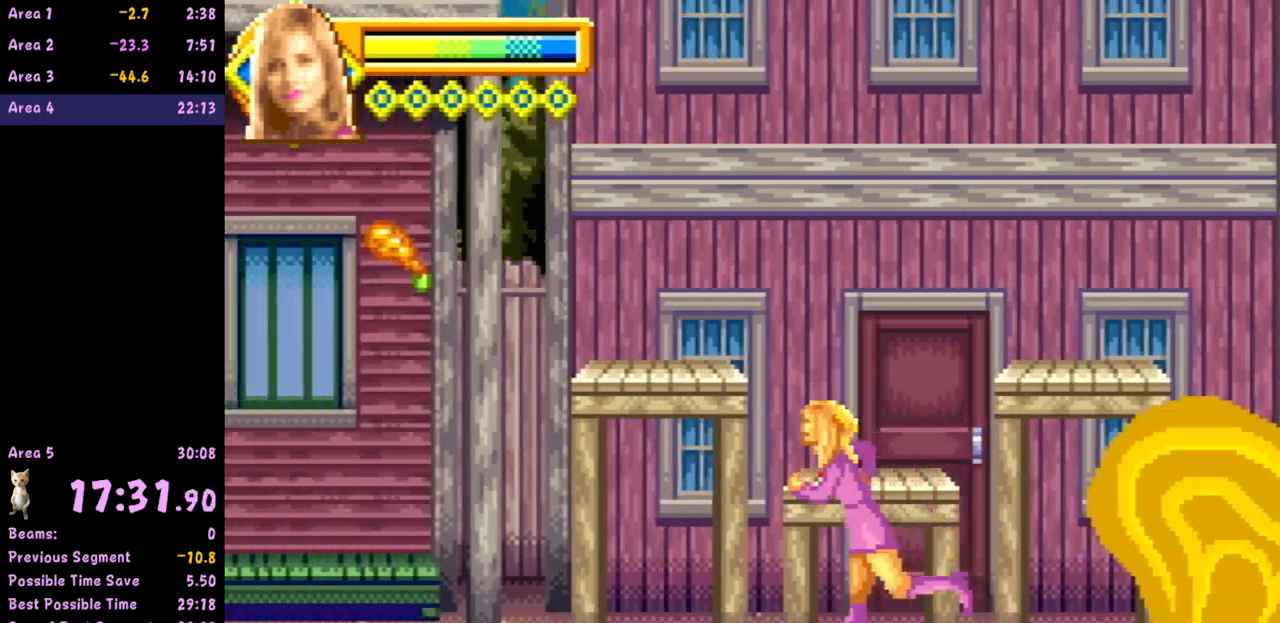
{"buttons": [], "left_stick": "left", "events": []}
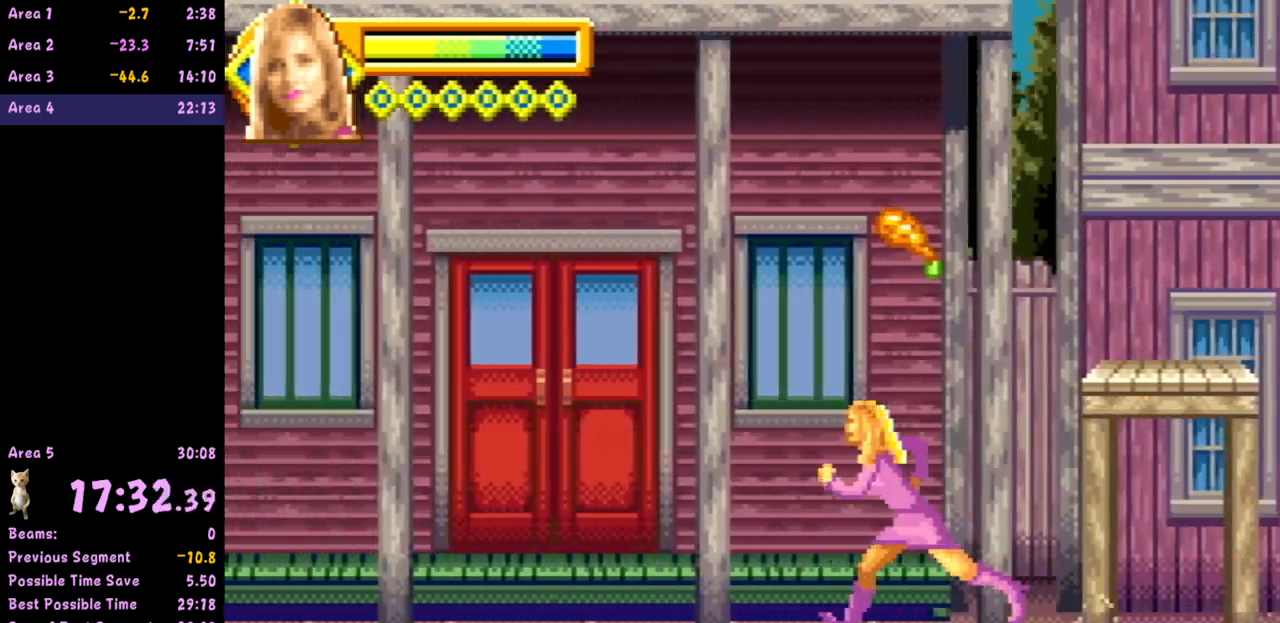
{"buttons": [], "left_stick": "left", "events": []}
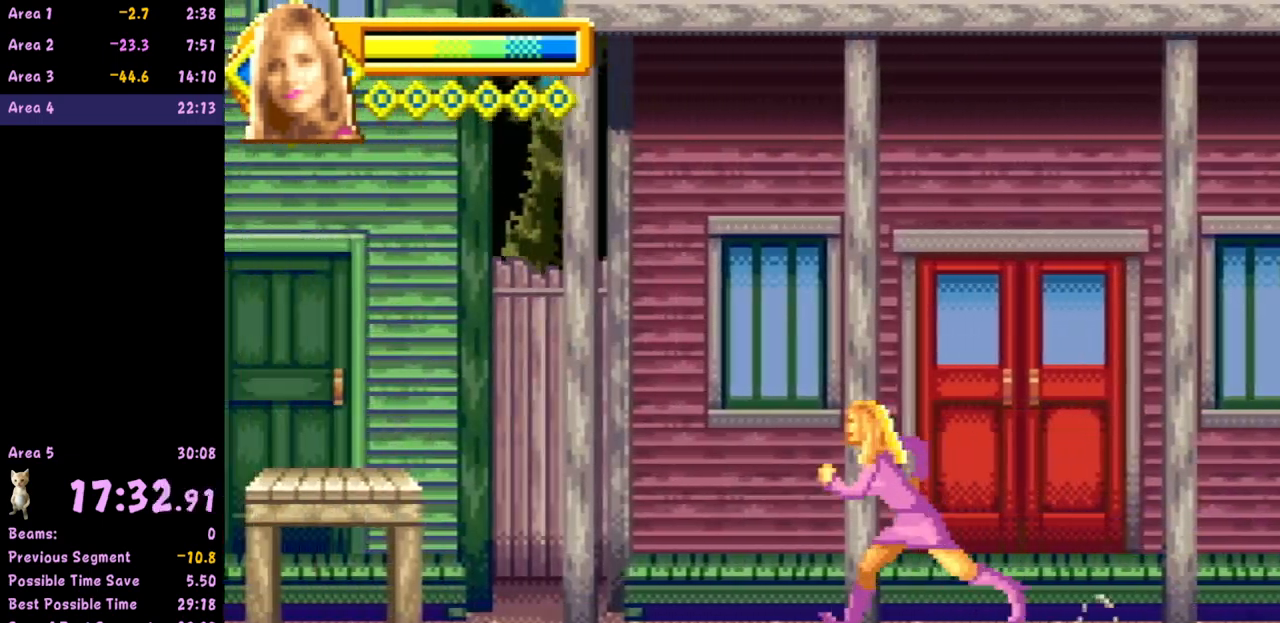
{"buttons": [], "left_stick": "right", "events": [[383, "left_stick", "right"]]}
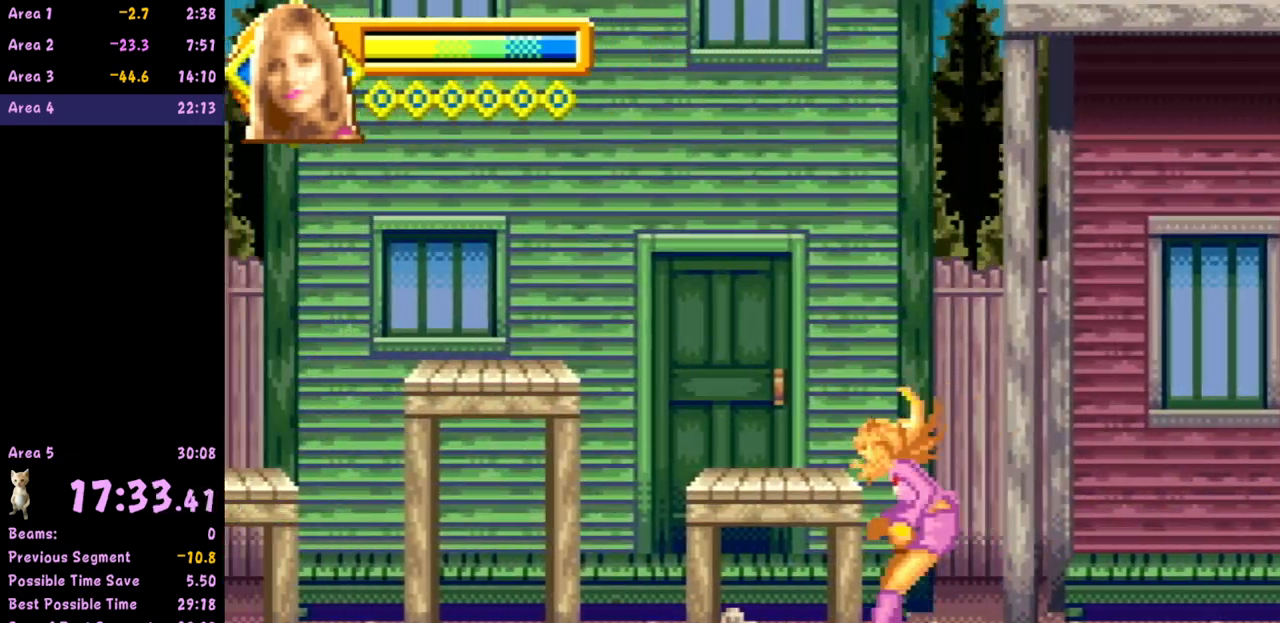
{"buttons": [], "left_stick": "right", "events": []}
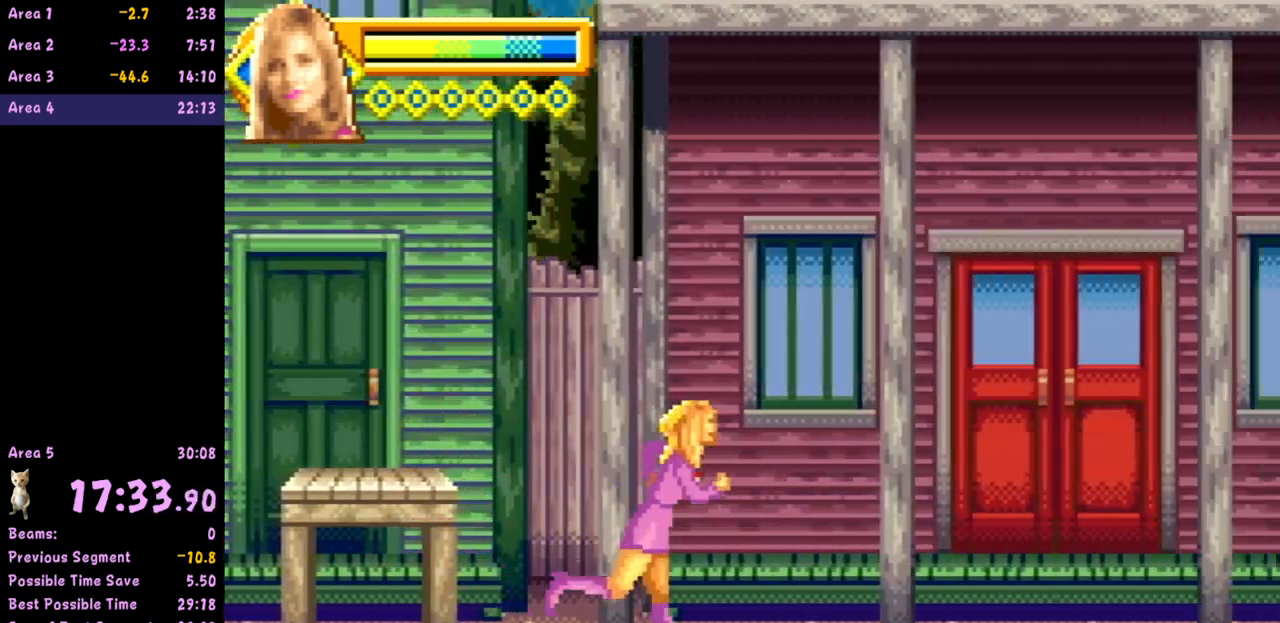
{"buttons": [], "left_stick": "left", "events": [[17, "left_stick", "center"], [483, "left_stick", "left"]]}
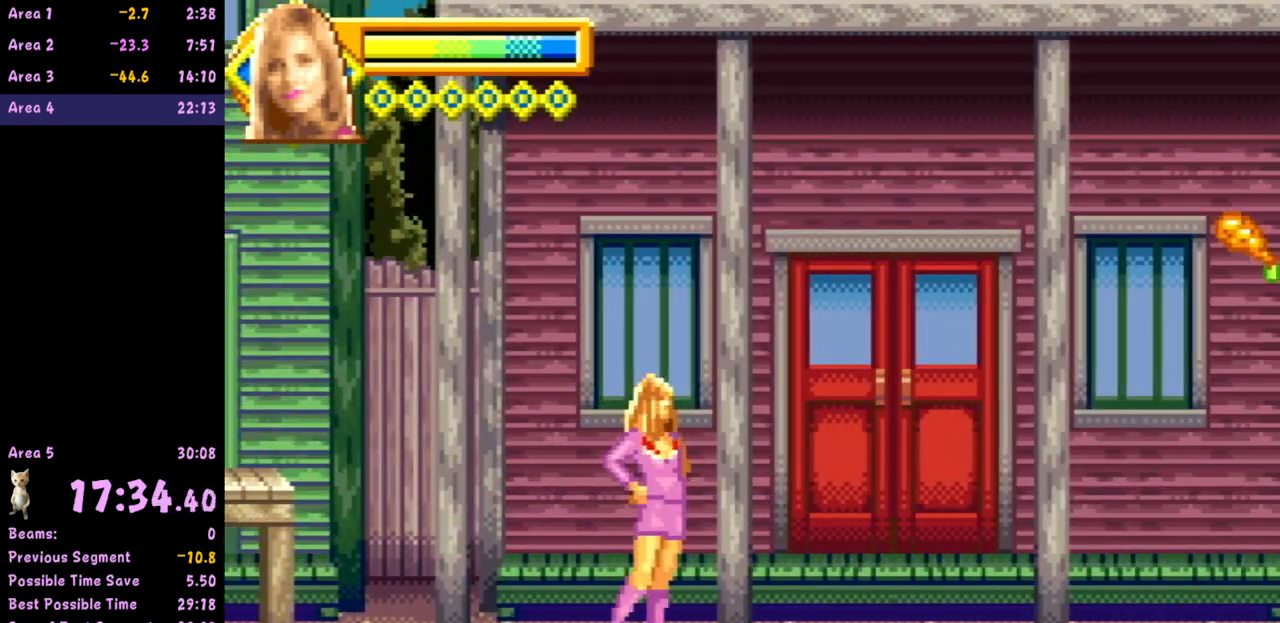
{"buttons": [], "left_stick": "center", "events": [[217, "left_stick", "up-right"], [300, "left_stick", "center"]]}
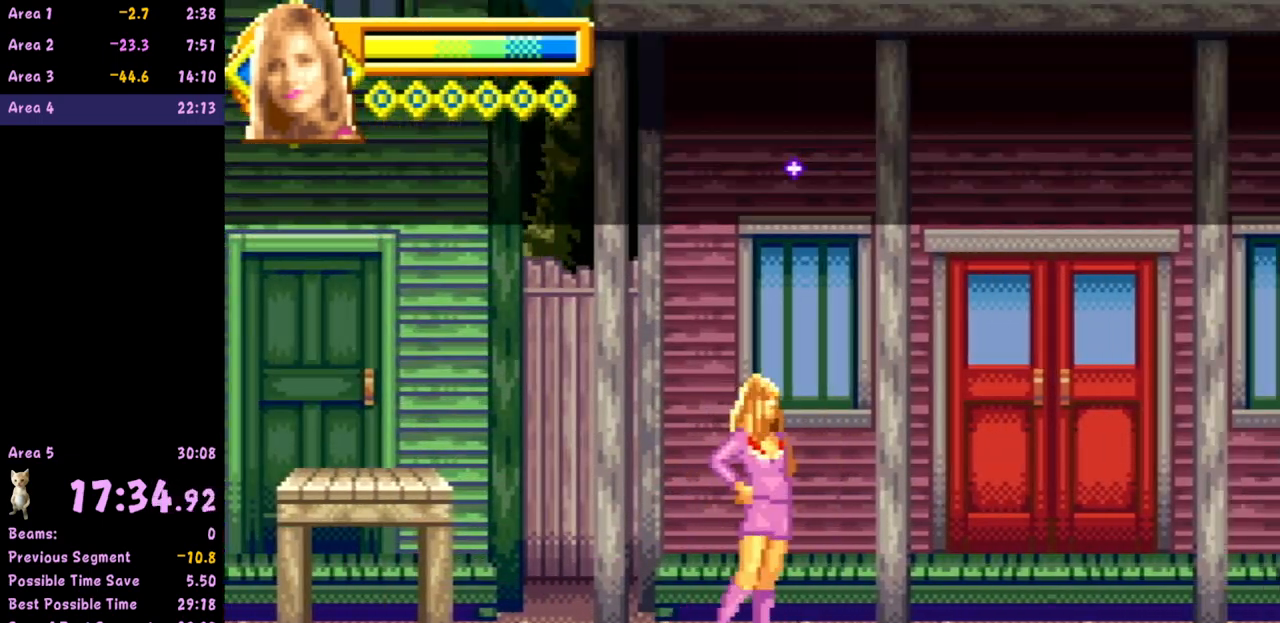
{"buttons": [], "left_stick": "center", "events": []}
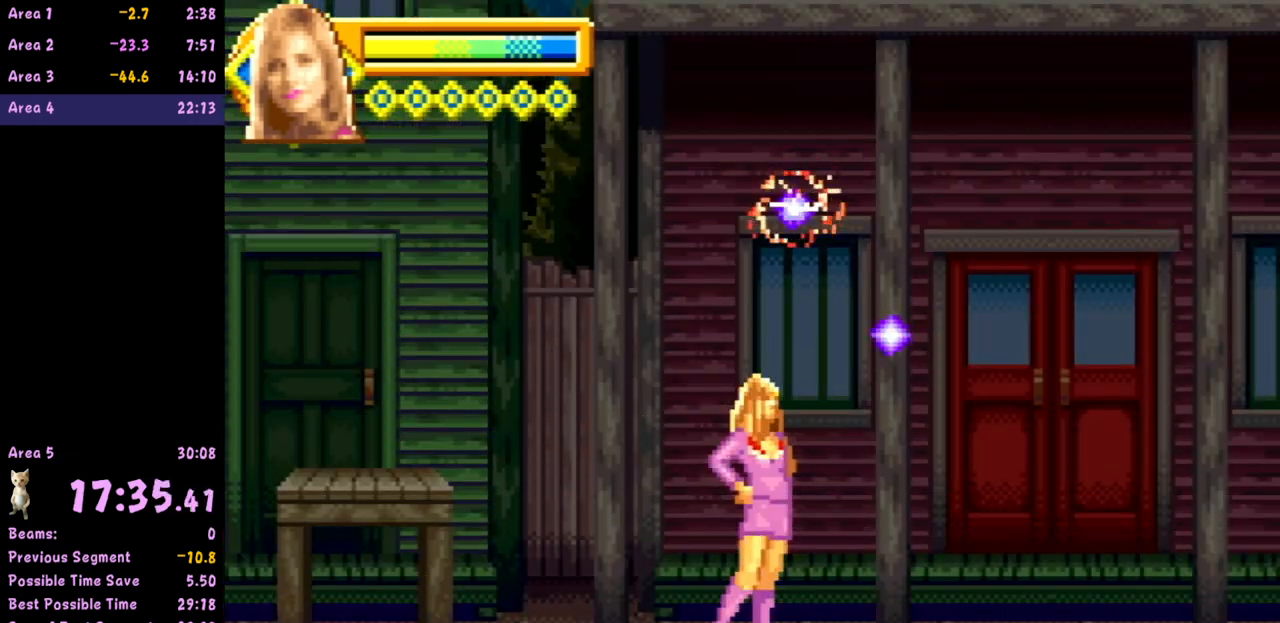
{"buttons": [], "left_stick": "center", "events": []}